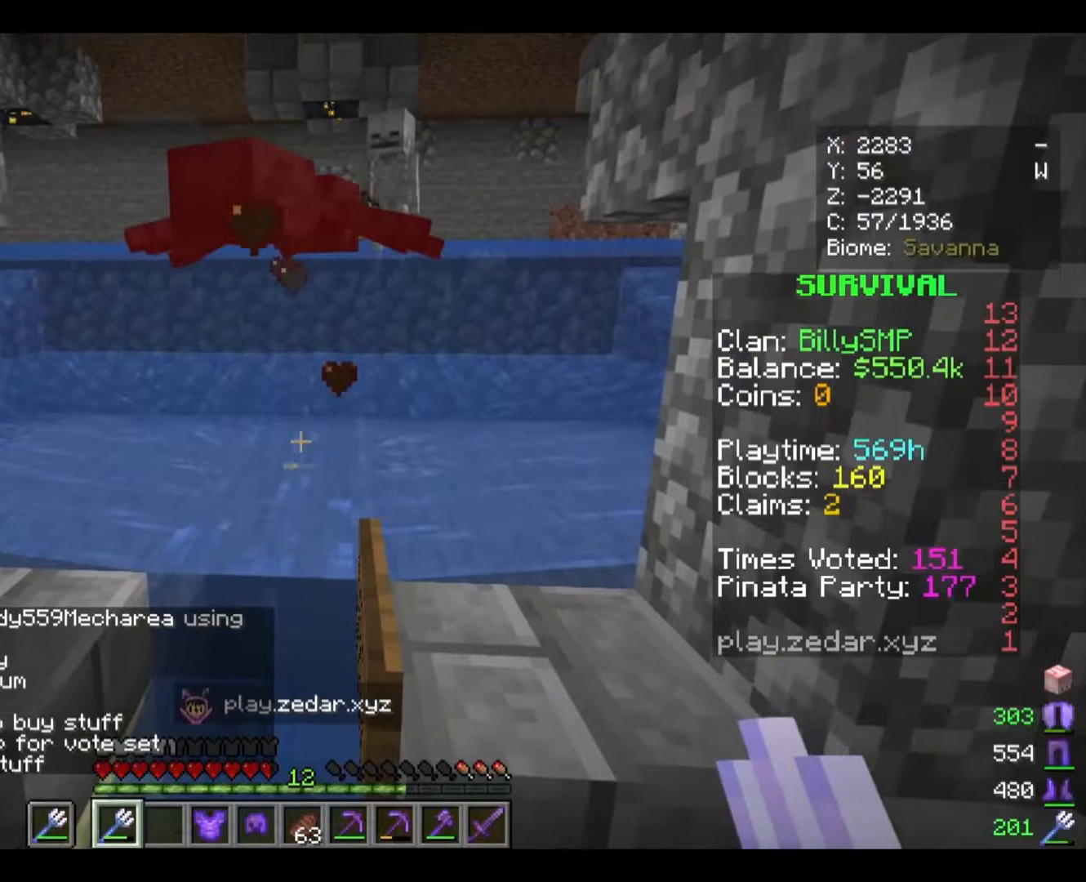
Gameplay with keyboard and mouse; each line is a JSON object with the keys and mouse buttons held at the frame after it (dt_ms = milliseconds from this image to that frame). "events" lists presses ("down") and releases ("up") of "a", "d", "s", "w", "mouse_left" and "mouse_right" between this image and that frame as [ms after this image, input, new state], when the widget could be followed in between. "mouse_left", "mouse_right" = the "left", "right" buttons of the "mouse" list. No other keys are recorded. Fast repeated clicks can show as one long hold. Mouse movement is not recorded.
{"dt_ms": 333, "keys": [], "mouse": [], "events": []}
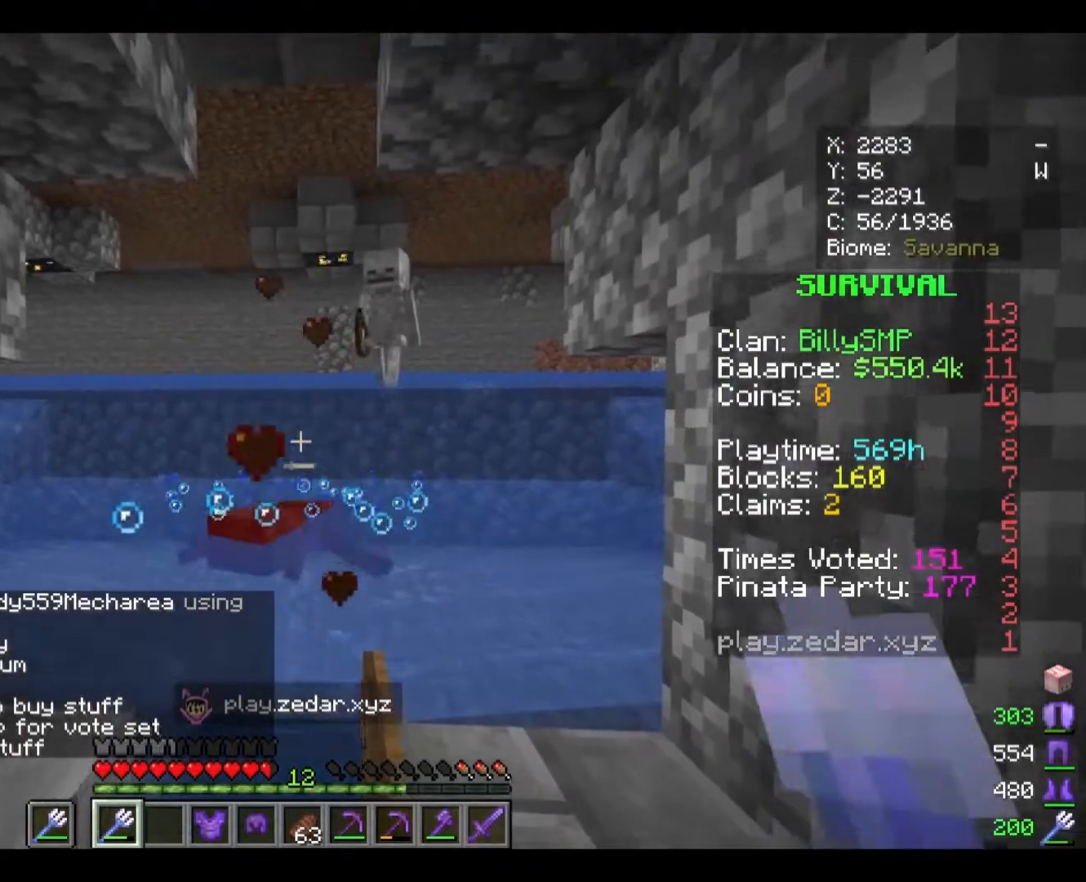
{"dt_ms": 500, "keys": [], "mouse": [], "events": []}
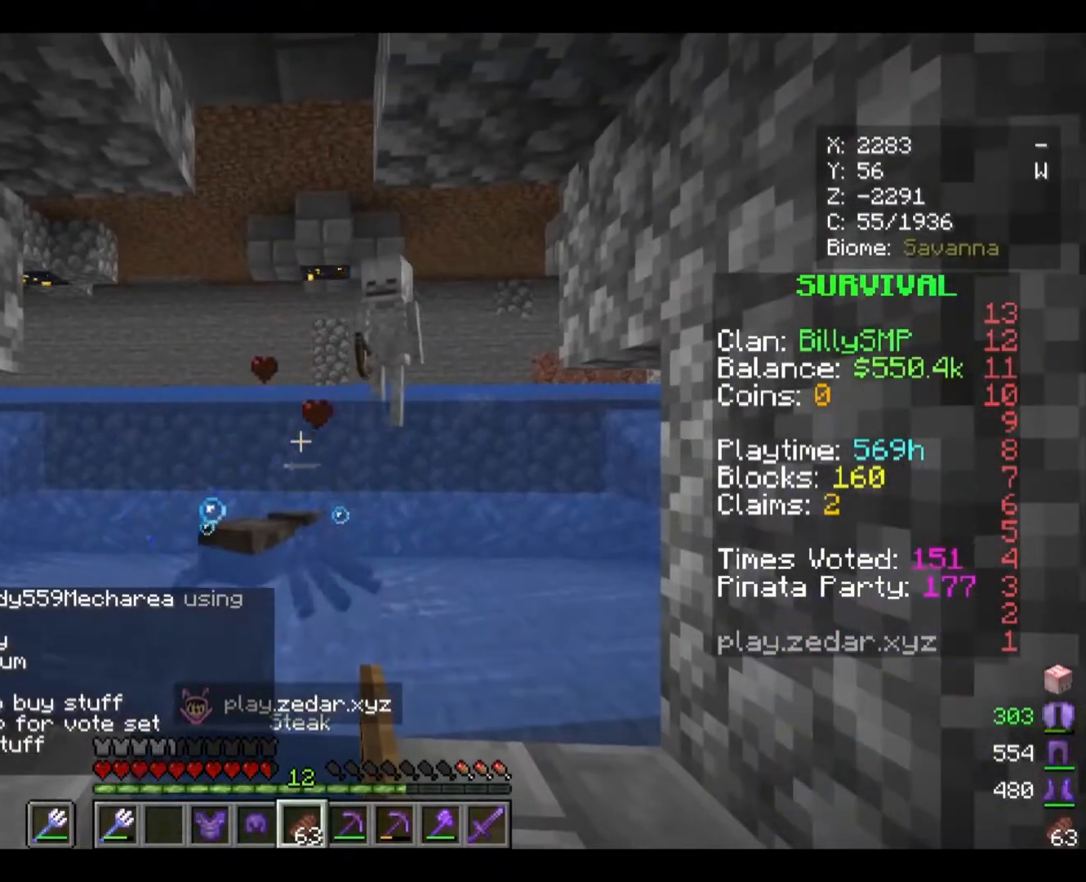
{"dt_ms": 500, "keys": [], "mouse": [], "events": []}
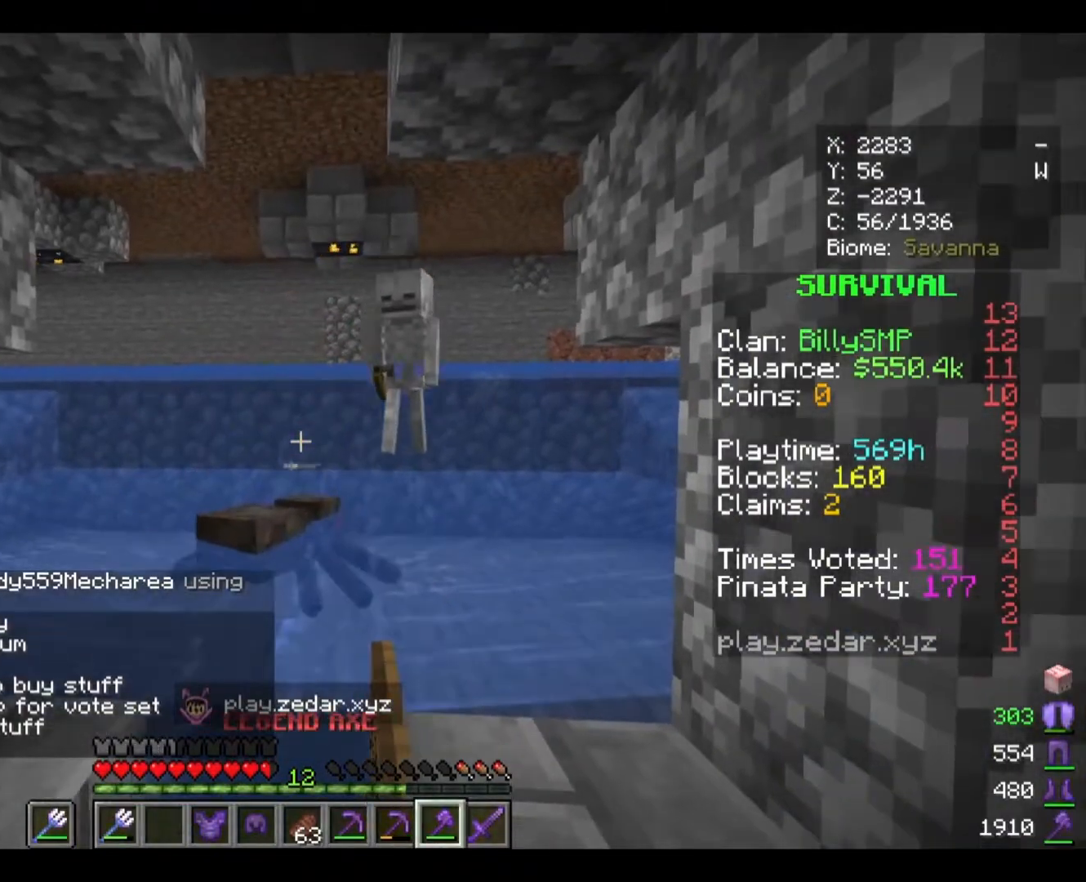
{"dt_ms": 500, "keys": [], "mouse": [], "events": []}
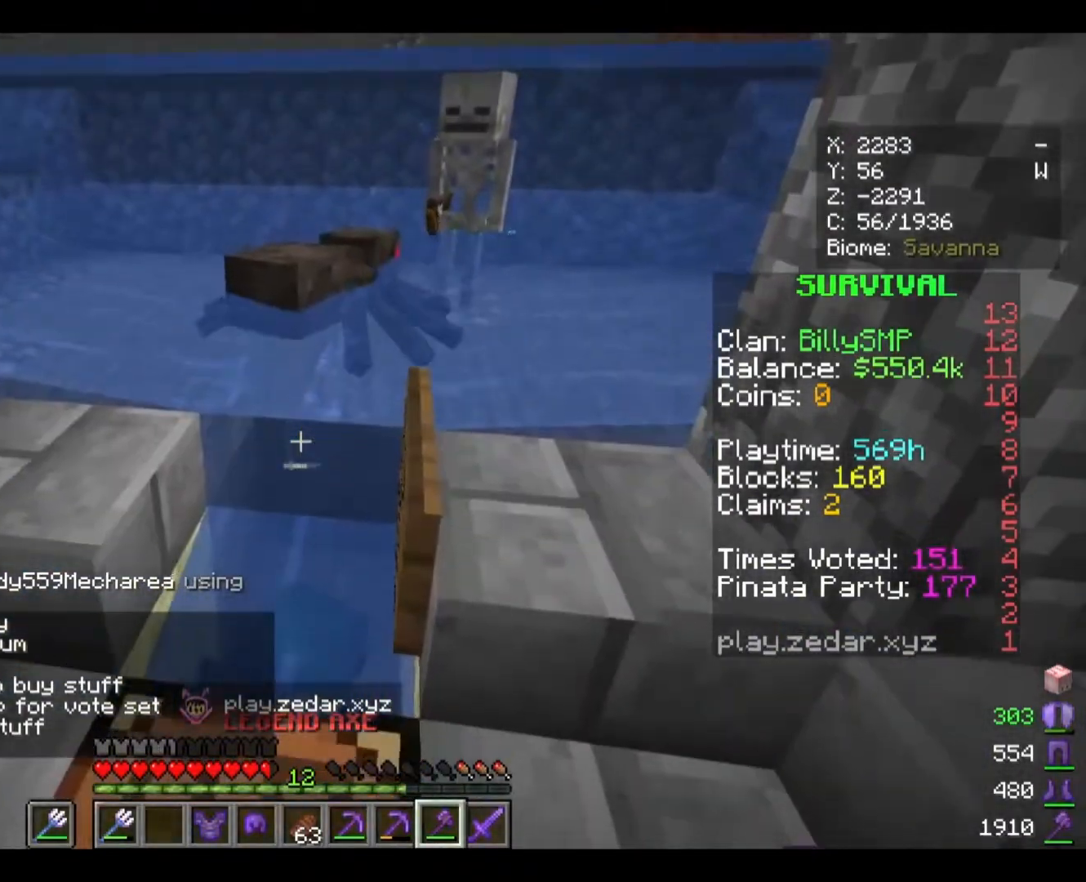
{"dt_ms": 500, "keys": [], "mouse": [], "events": []}
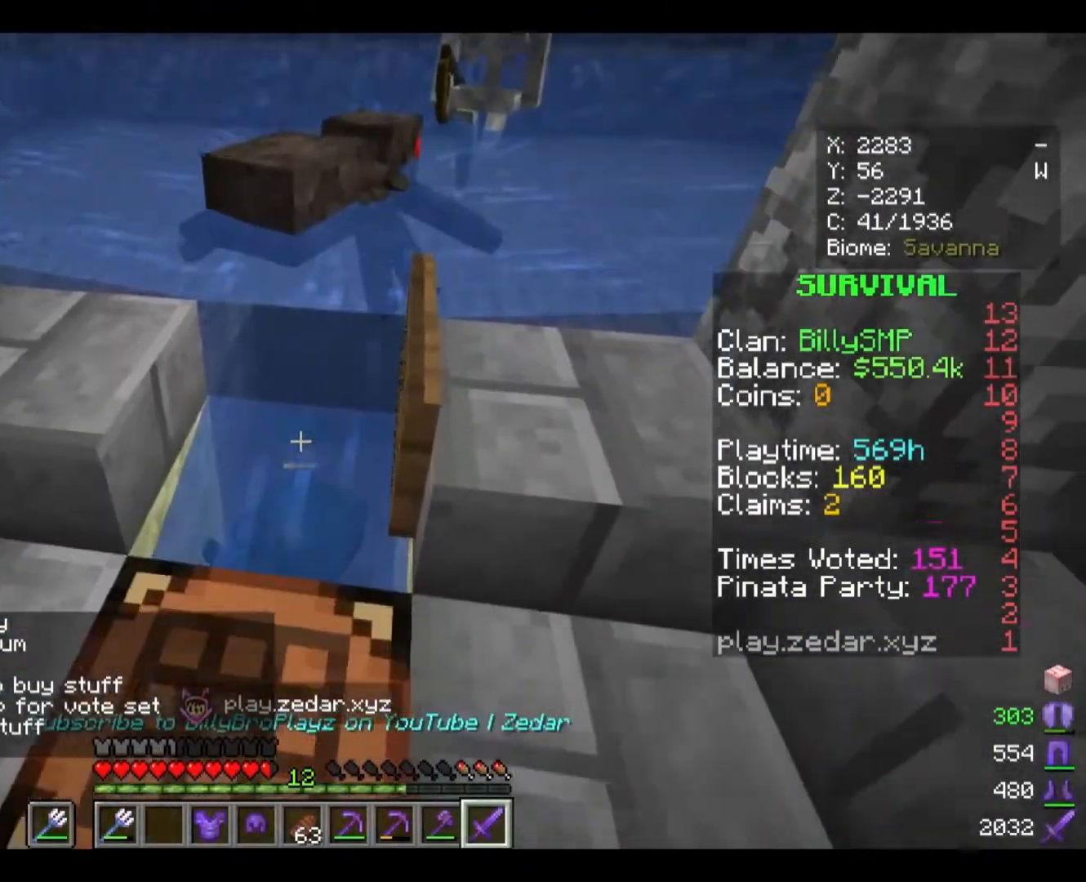
{"dt_ms": 500, "keys": [], "mouse": [], "events": [[33, "w", "down"], [167, "w", "up"], [300, "mouse_left", "down"], [500, "mouse_left", "up"]]}
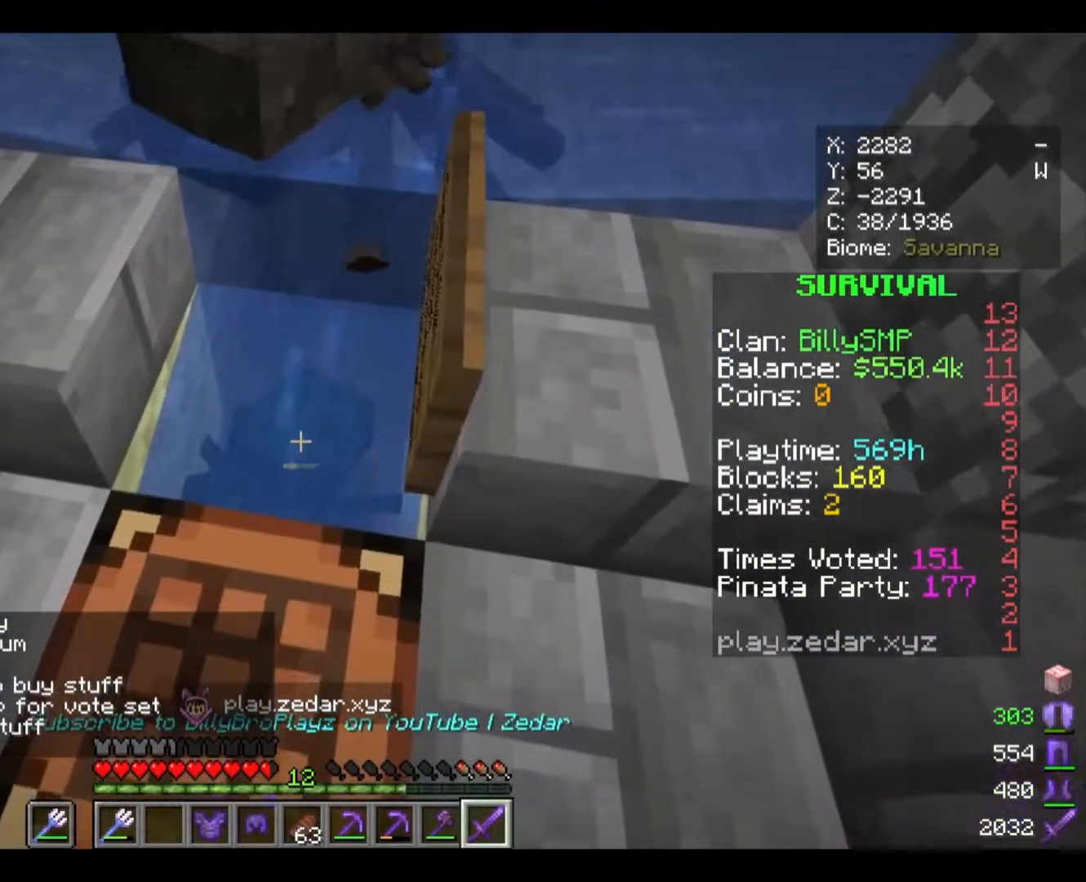
{"dt_ms": 500, "keys": [], "mouse": ["left"], "events": [[267, "w", "down"], [367, "w", "up"], [433, "mouse_left", "down"]]}
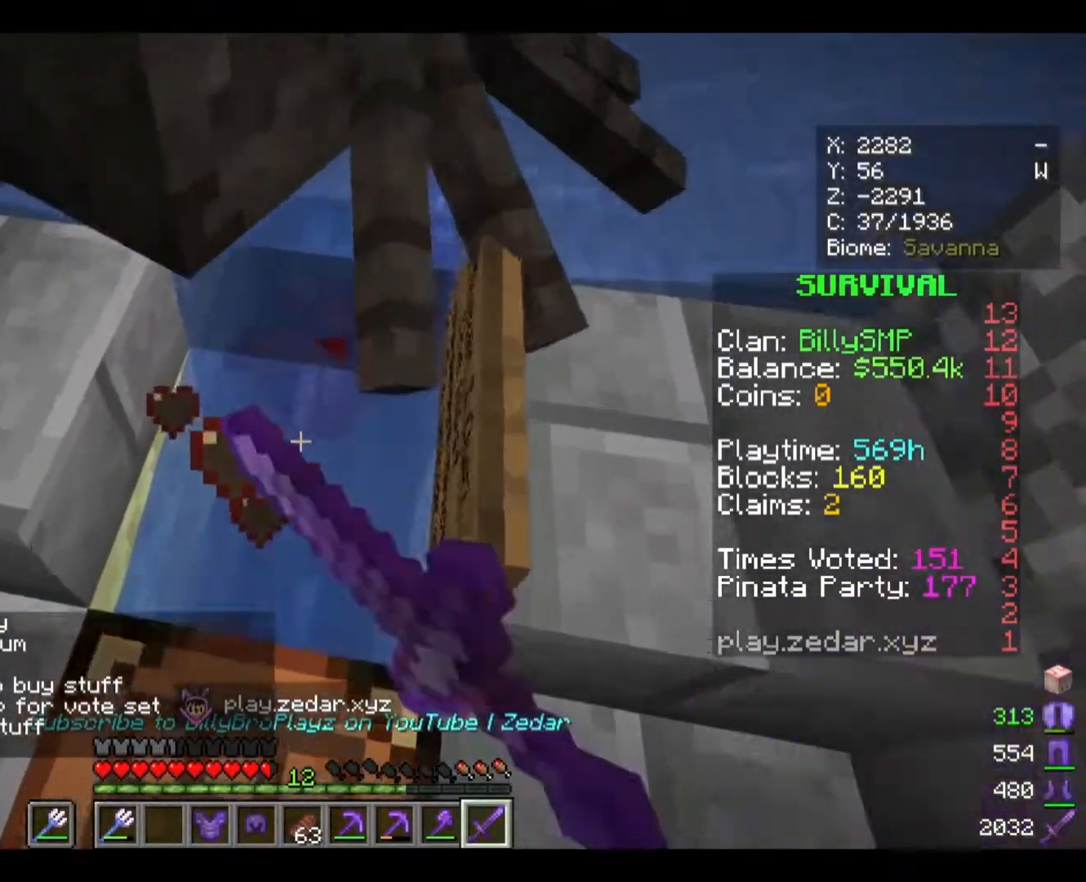
{"dt_ms": 500, "keys": [], "mouse": ["left"], "events": [[100, "mouse_left", "up"], [367, "mouse_left", "down"]]}
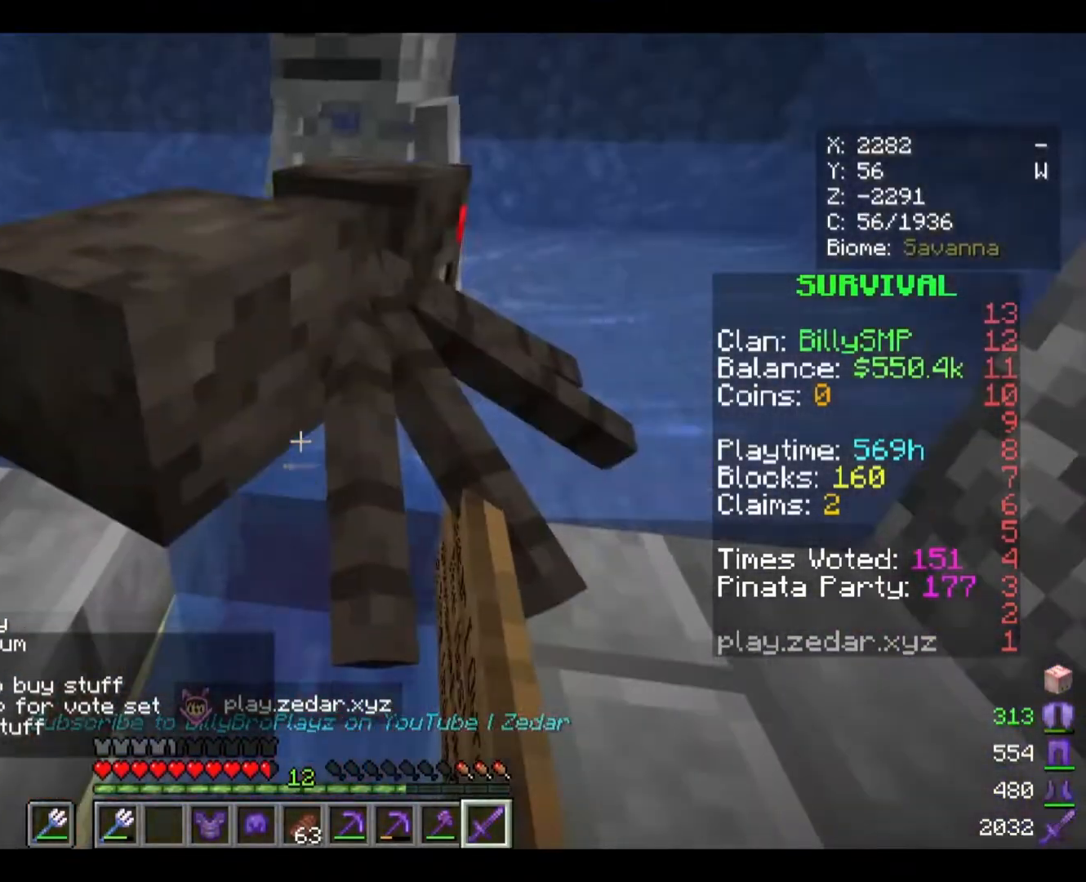
{"dt_ms": 500, "keys": [], "mouse": ["left"], "events": [[33, "mouse_left", "up"], [433, "mouse_left", "down"]]}
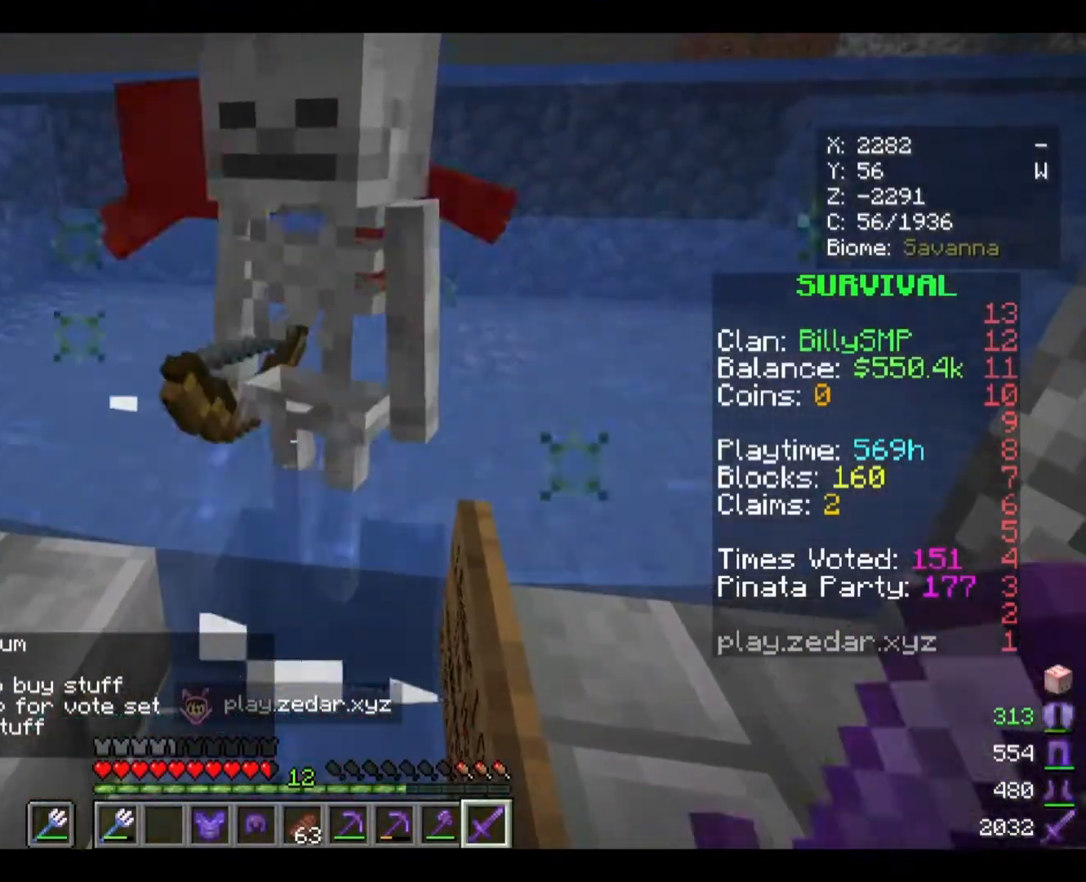
{"dt_ms": 500, "keys": [], "mouse": ["left"], "events": [[100, "mouse_left", "up"], [467, "mouse_left", "down"]]}
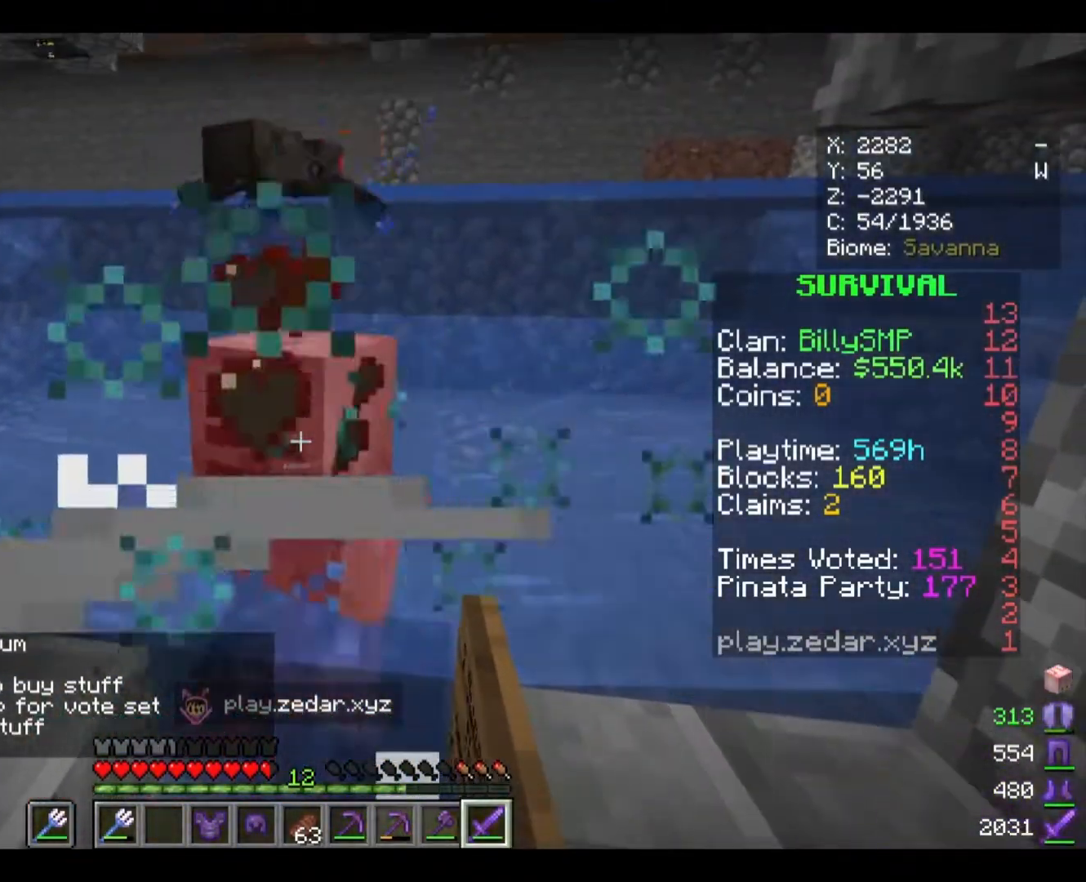
{"dt_ms": 500, "keys": [], "mouse": ["left"], "events": [[100, "mouse_left", "up"], [500, "mouse_left", "down"]]}
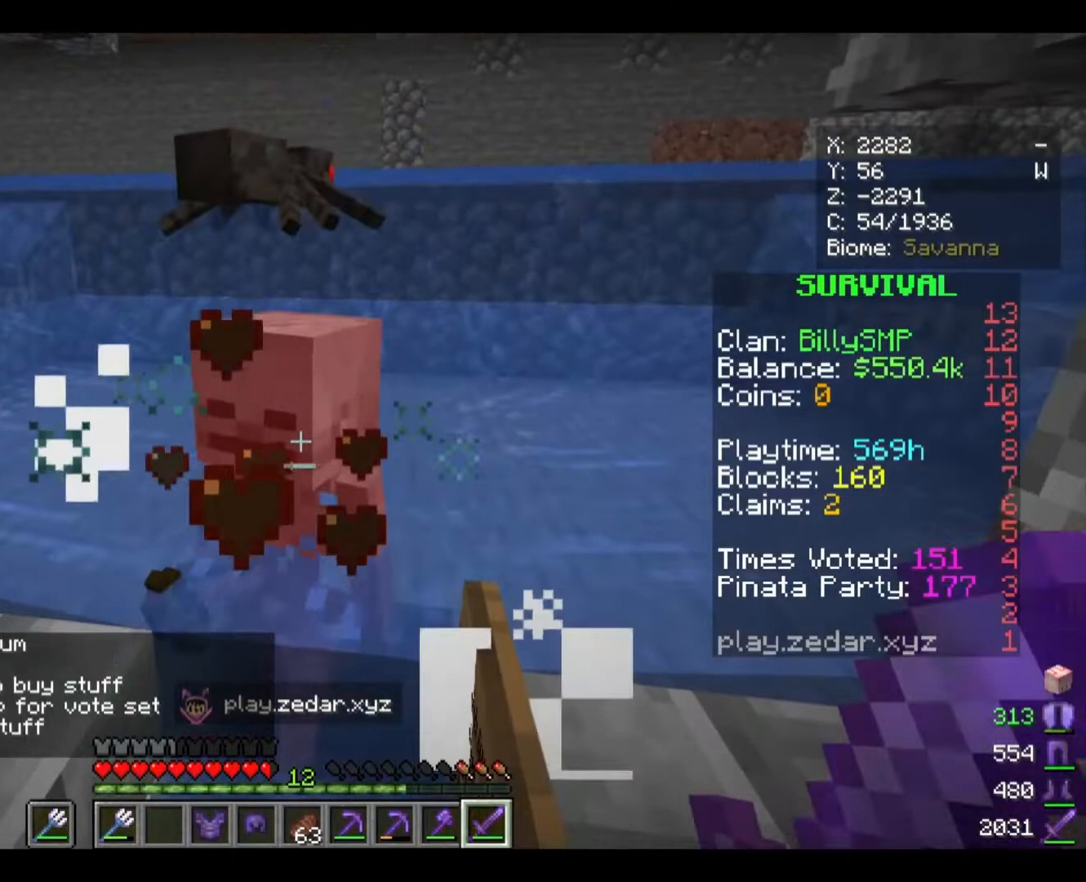
{"dt_ms": 500, "keys": [], "mouse": [], "events": [[167, "mouse_left", "up"]]}
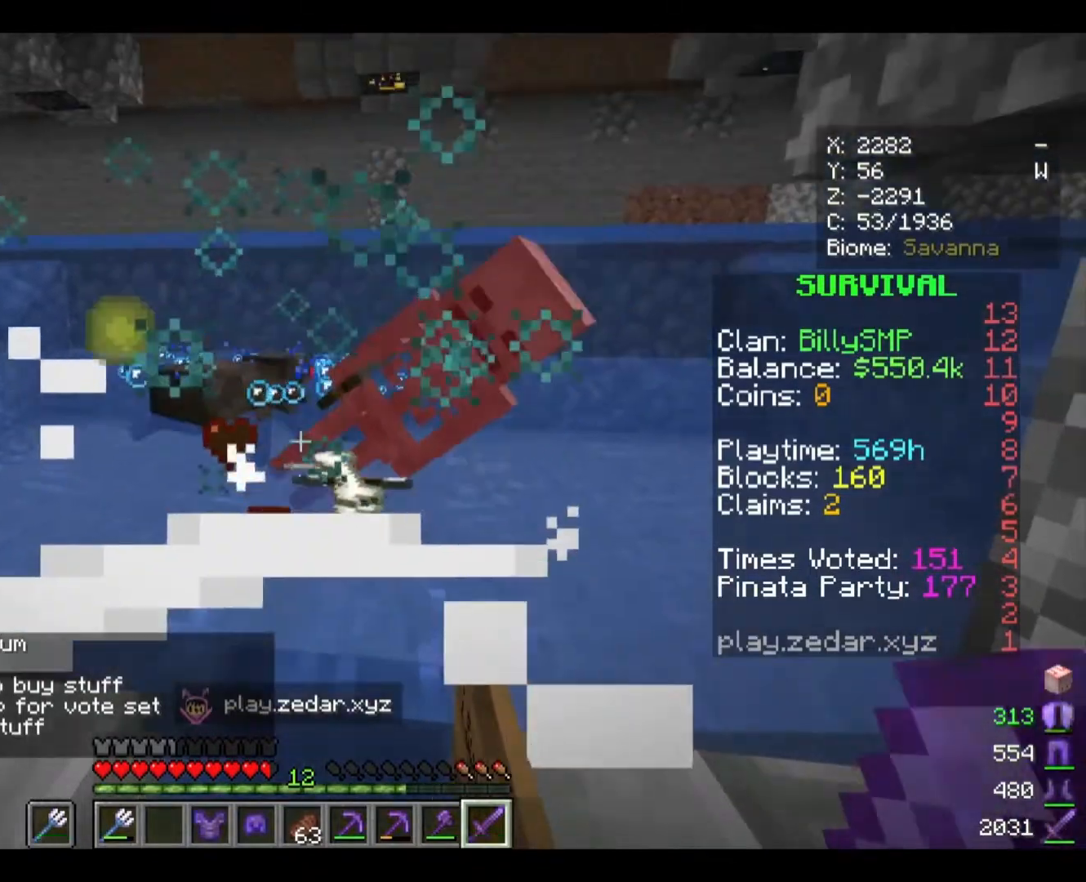
{"dt_ms": 500, "keys": [], "mouse": [], "events": []}
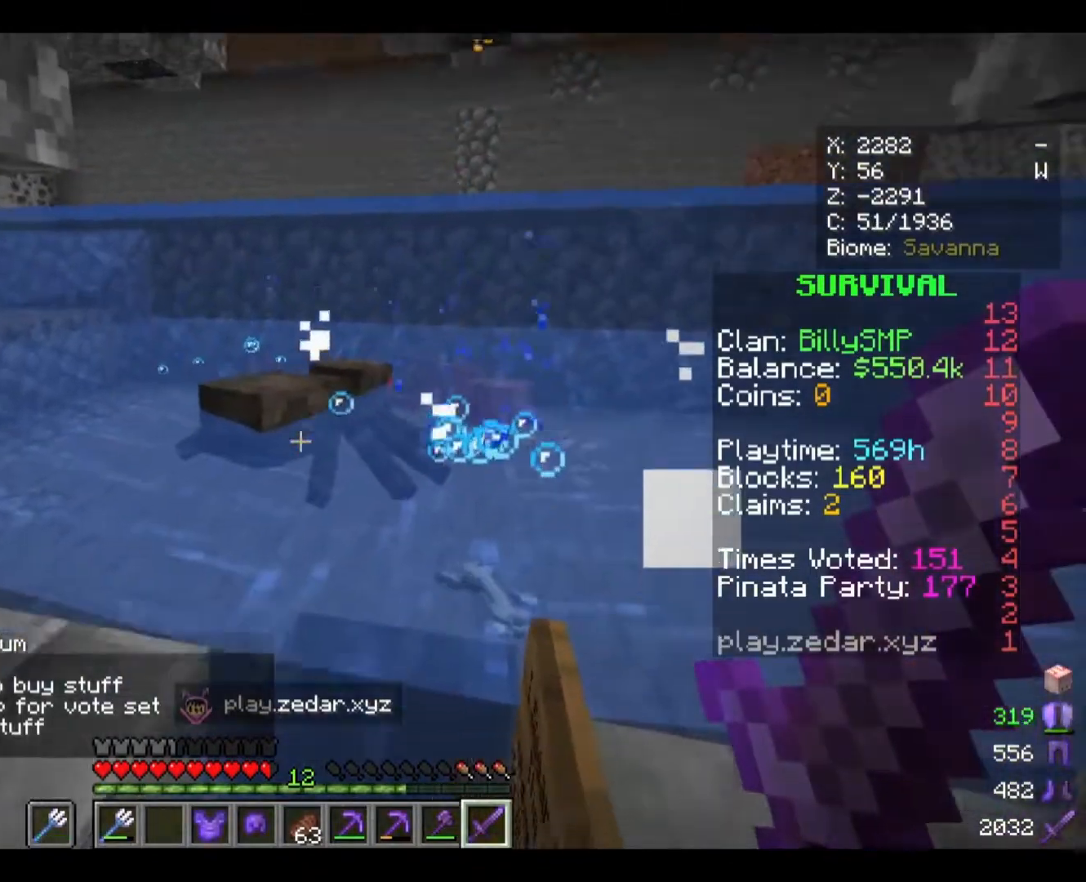
{"dt_ms": 500, "keys": [], "mouse": [], "events": [[167, "w", "down"], [200, "mouse_left", "down"], [233, "w", "up"], [333, "mouse_left", "up"]]}
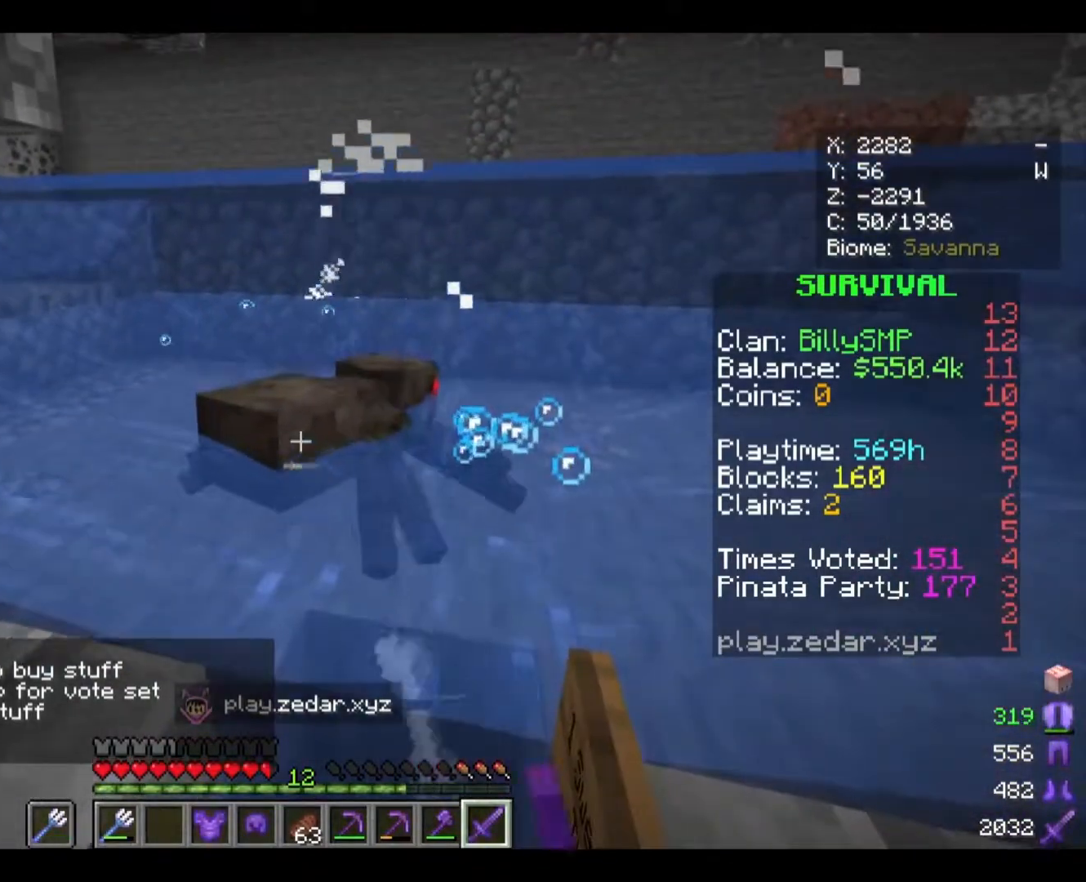
{"dt_ms": 500, "keys": [], "mouse": [], "events": [[167, "mouse_left", "down"], [300, "mouse_left", "up"]]}
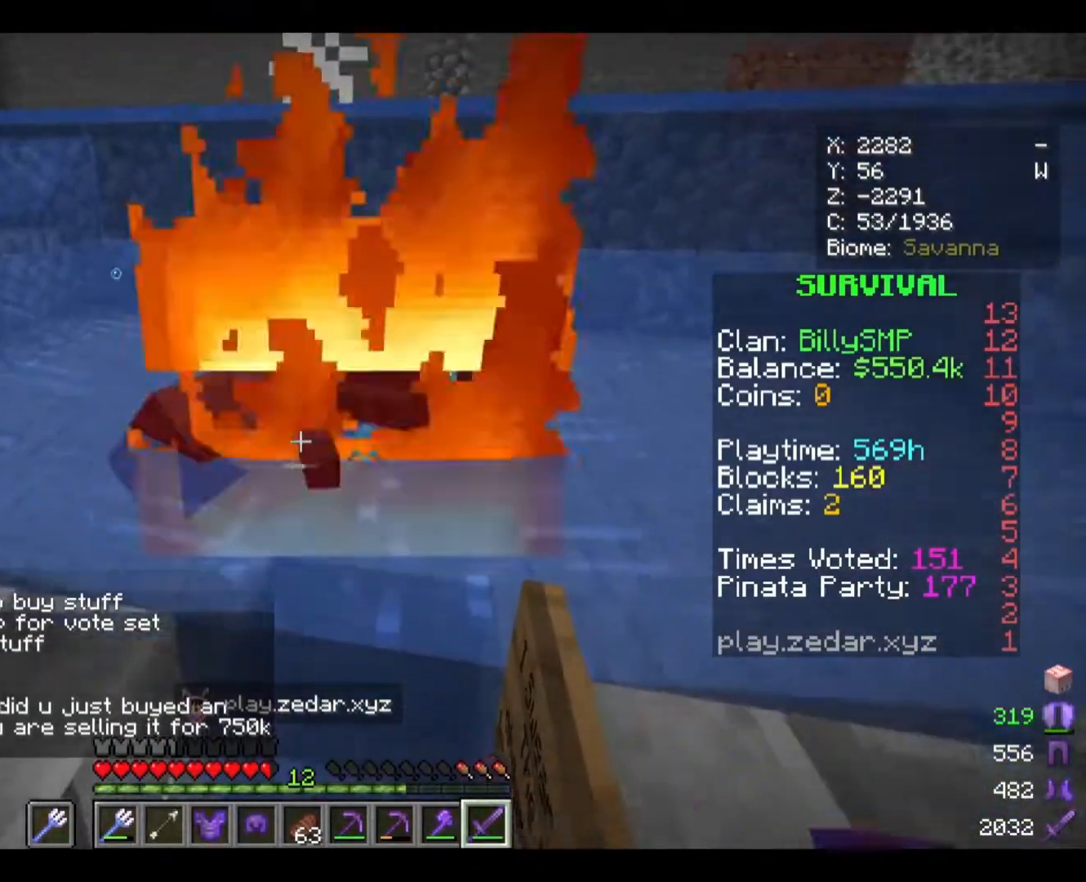
{"dt_ms": 500, "keys": [], "mouse": [], "events": [[67, "mouse_left", "down"], [200, "mouse_left", "up"]]}
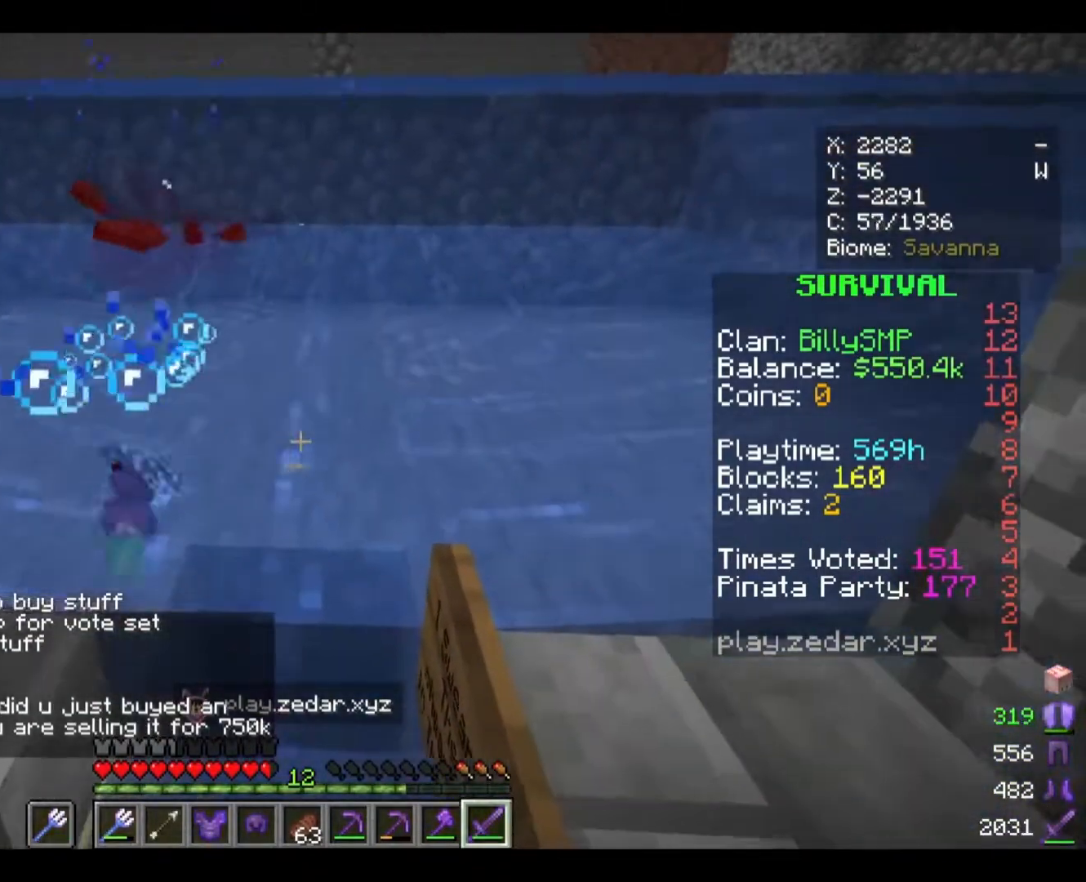
{"dt_ms": 500, "keys": [], "mouse": [], "events": []}
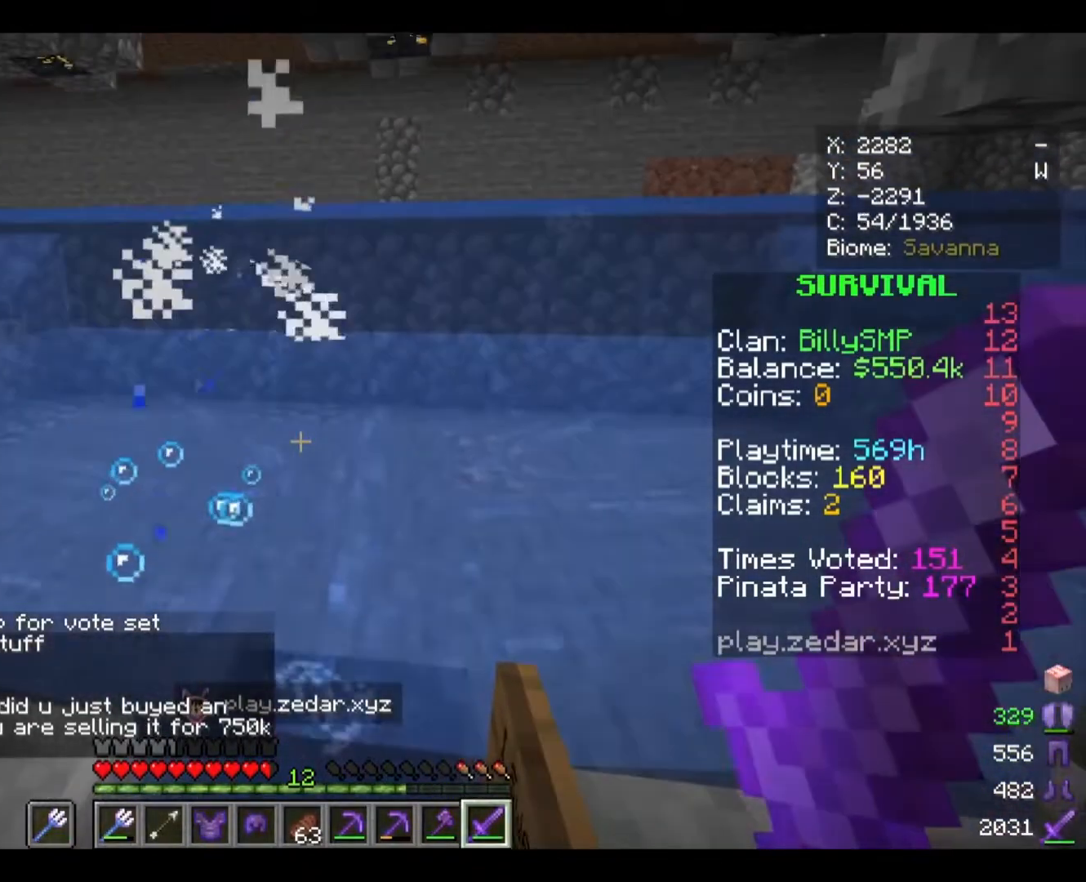
{"dt_ms": 500, "keys": [], "mouse": [], "events": []}
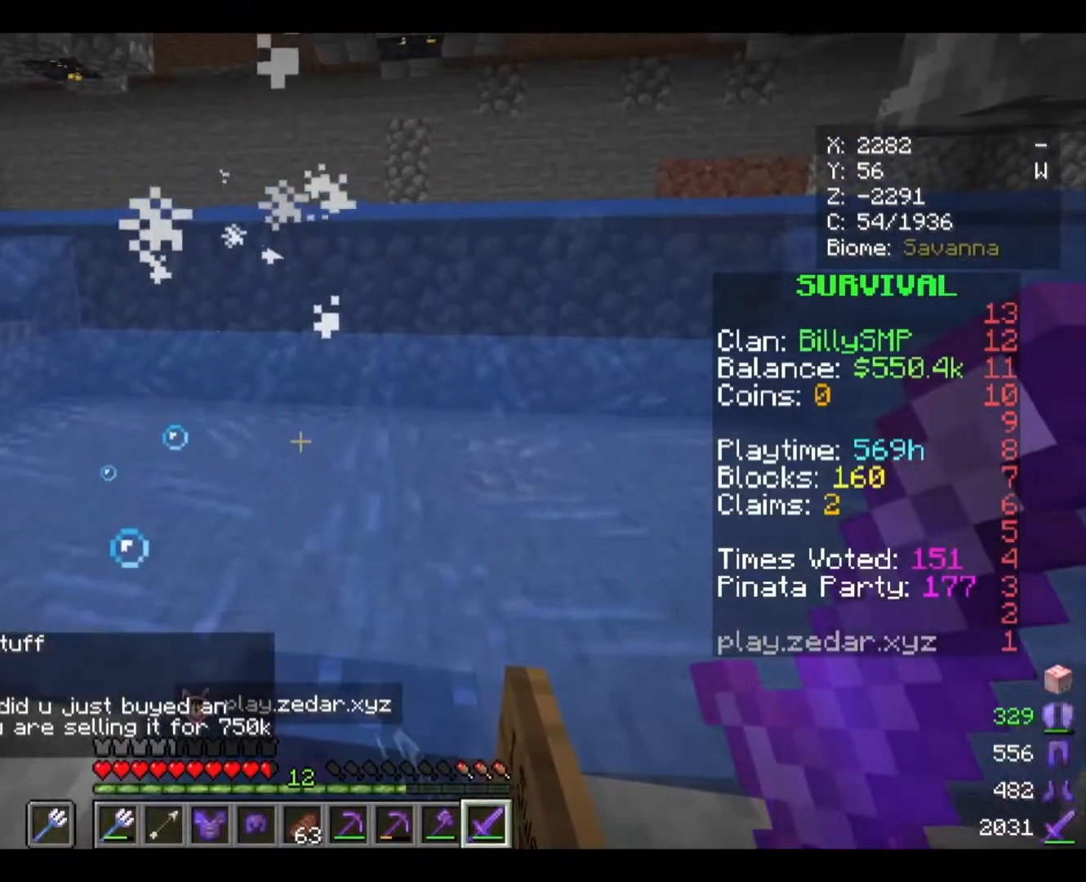
{"dt_ms": 500, "keys": [], "mouse": [], "events": []}
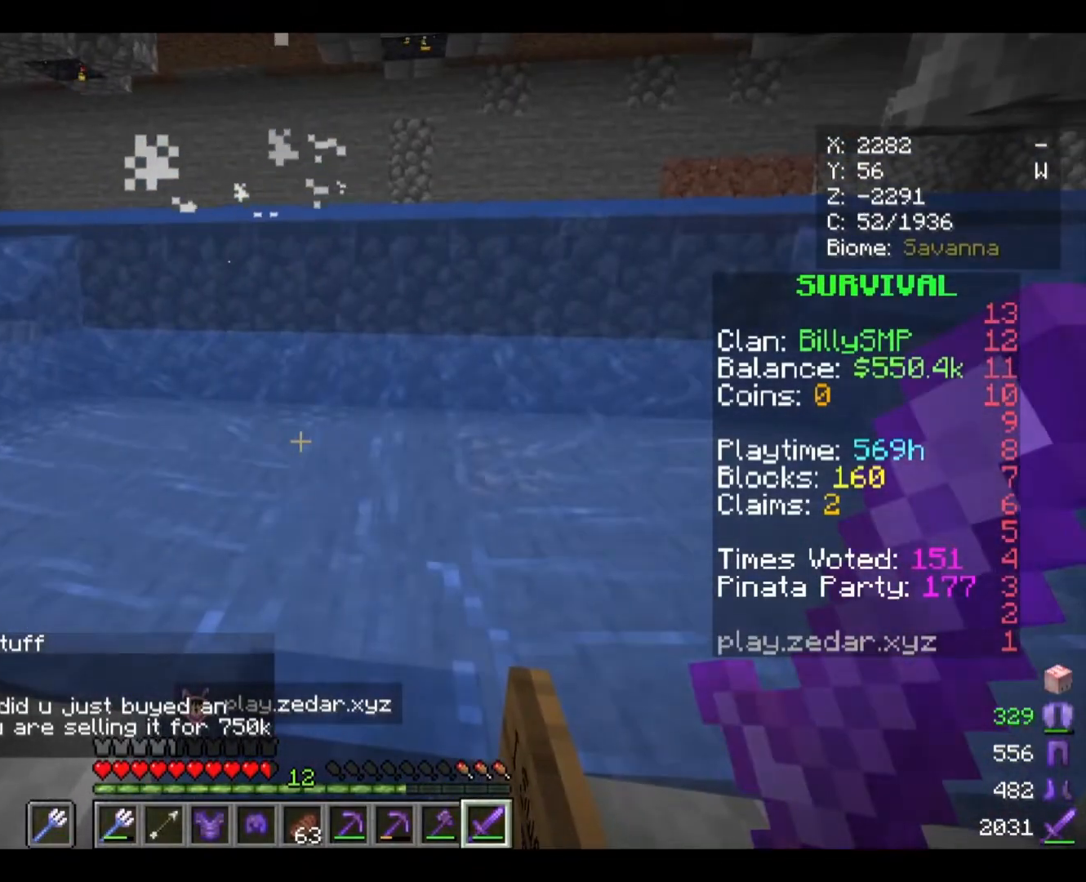
{"dt_ms": 500, "keys": ["s"], "mouse": [], "events": [[100, "s", "down"]]}
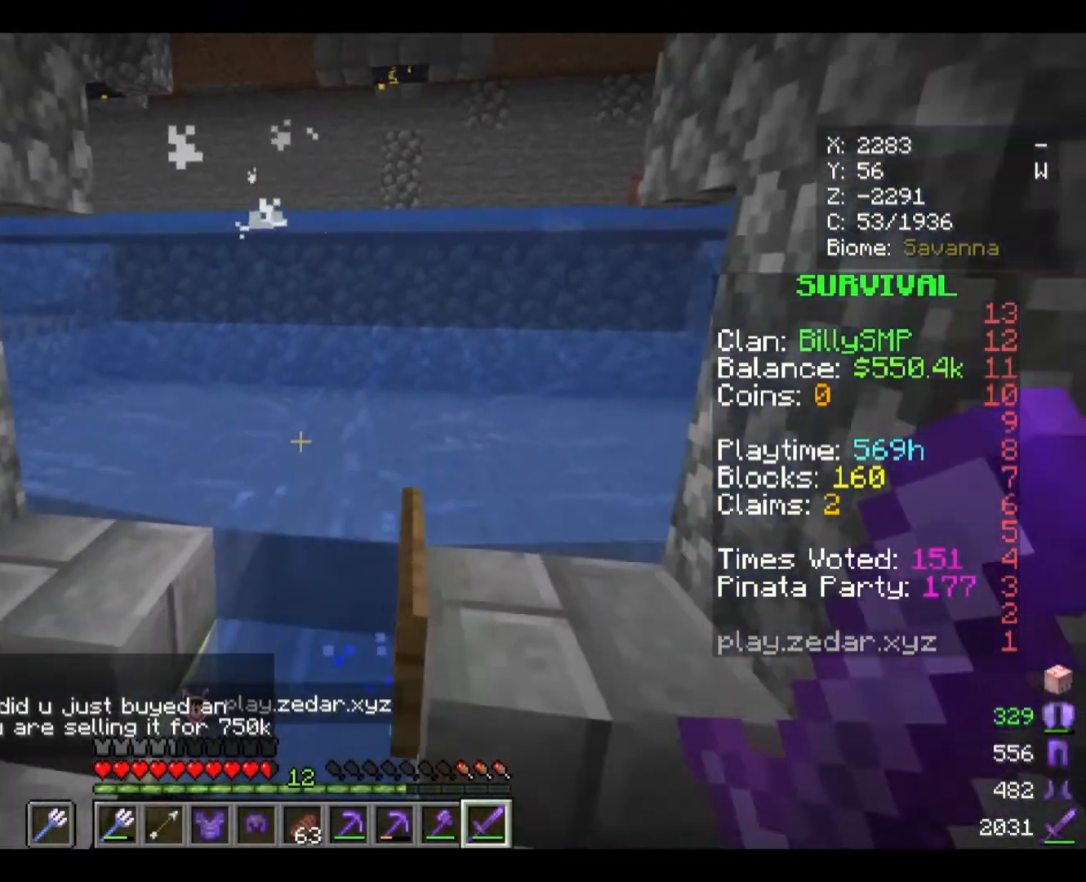
{"dt_ms": 500, "keys": [], "mouse": [], "events": [[100, "s", "up"]]}